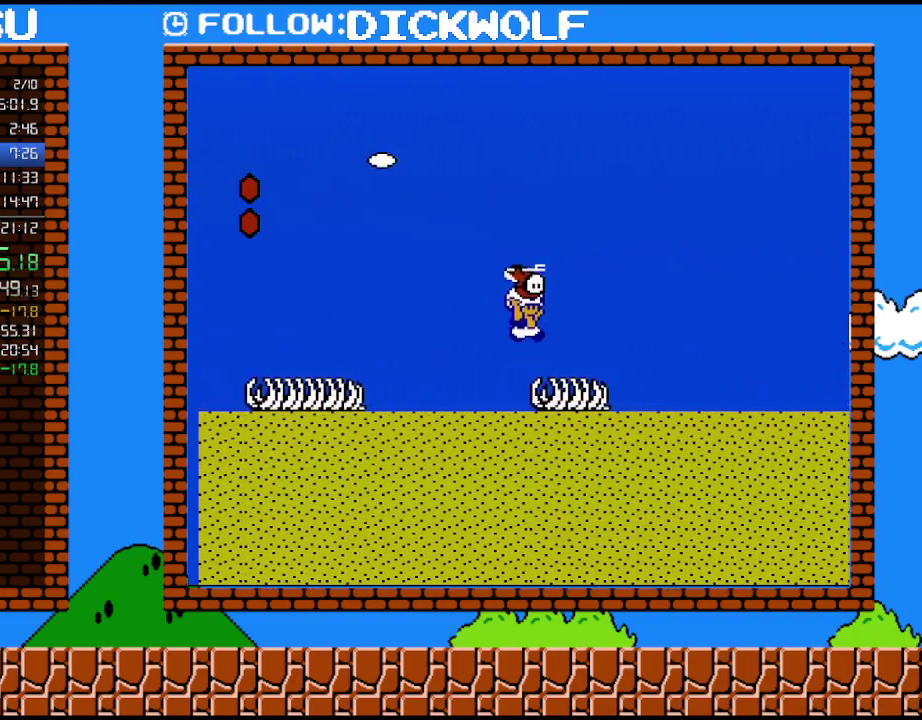
Gameplay with a controller (Nintendo layout); each line is a JSON object with the inputs held at the frame after it. "events" lists button and stick changes between this image and that frame as [ms after this image, input, new state], when the widget could be followed in between. Not read: L3 R3.
{"buttons": ["B", "DPAD_RIGHT"], "events": []}
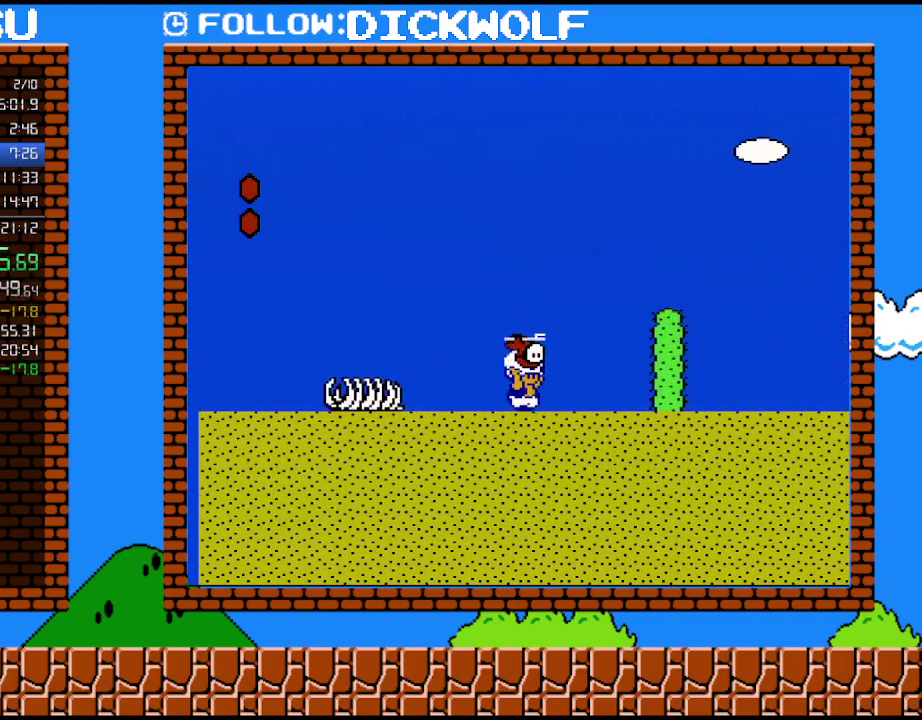
{"buttons": ["A", "B", "DPAD_RIGHT"], "events": [[83, "A", "down"], [267, "A", "up"], [450, "A", "down"]]}
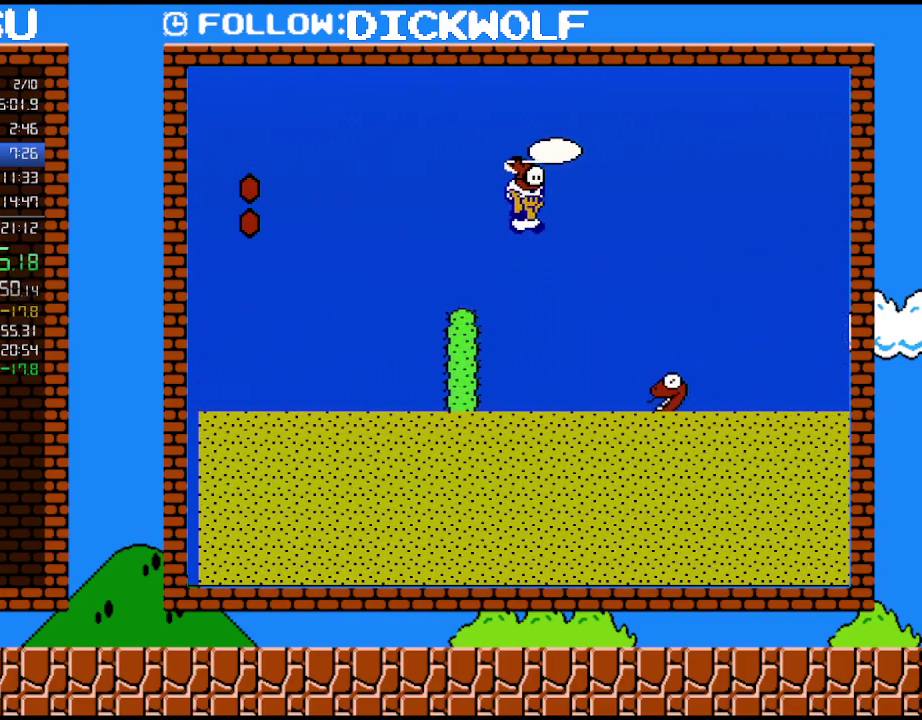
{"buttons": ["A", "B", "DPAD_RIGHT"], "events": [[67, "A", "up"], [450, "A", "down"]]}
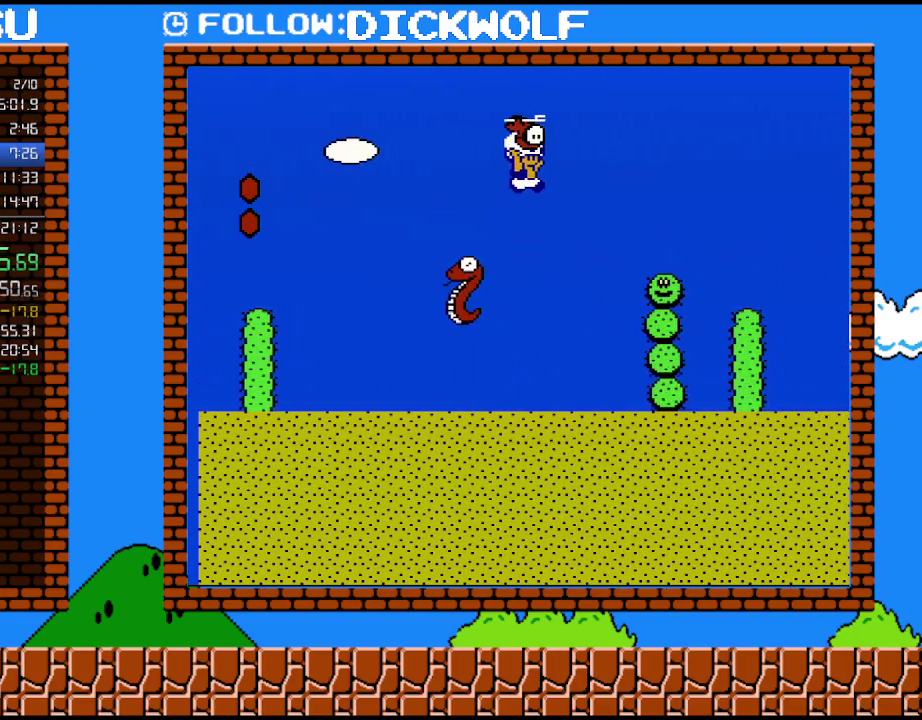
{"buttons": ["B", "DPAD_RIGHT"], "events": [[450, "A", "up"]]}
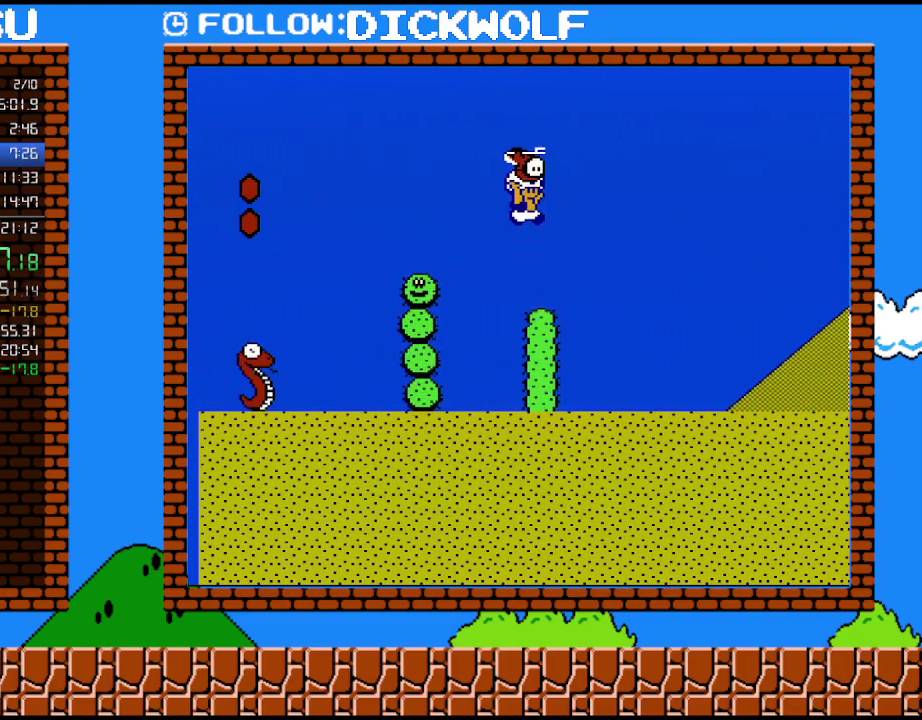
{"buttons": ["B", "DPAD_RIGHT"], "events": []}
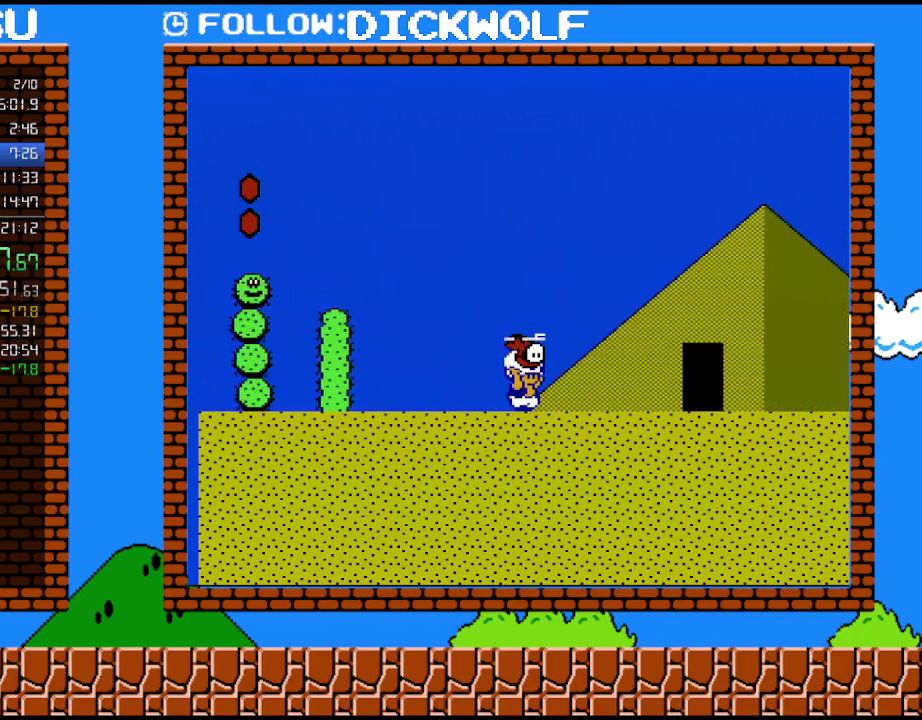
{"buttons": [], "events": [[450, "B", "up"], [483, "DPAD_RIGHT", "up"]]}
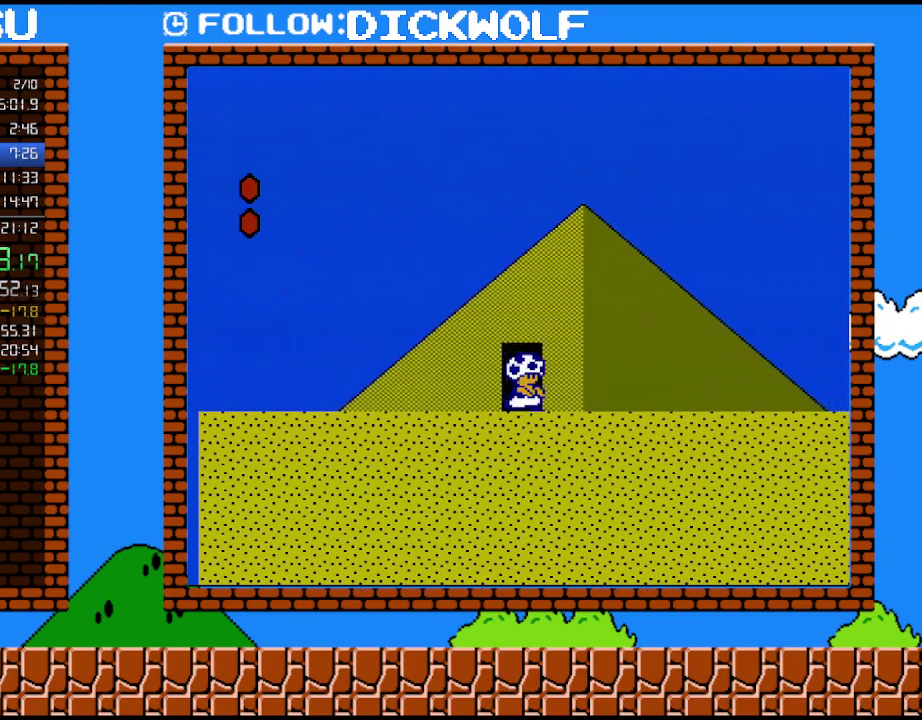
{"buttons": ["B"], "events": [[50, "B", "down"], [50, "DPAD_UP", "down"], [167, "DPAD_UP", "up"]]}
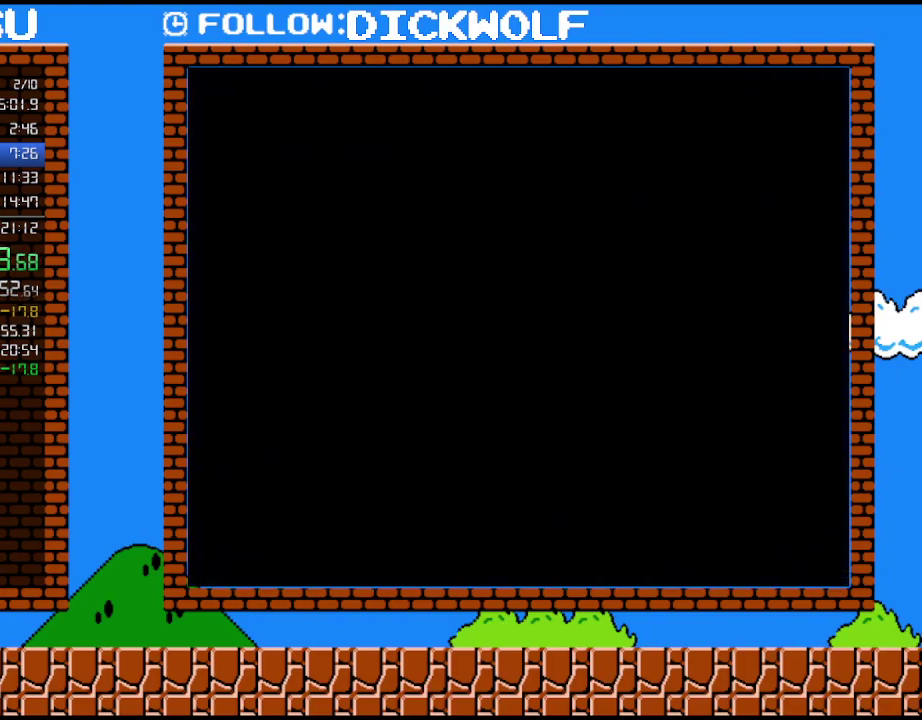
{"buttons": ["B", "DPAD_LEFT"], "events": [[233, "DPAD_LEFT", "down"]]}
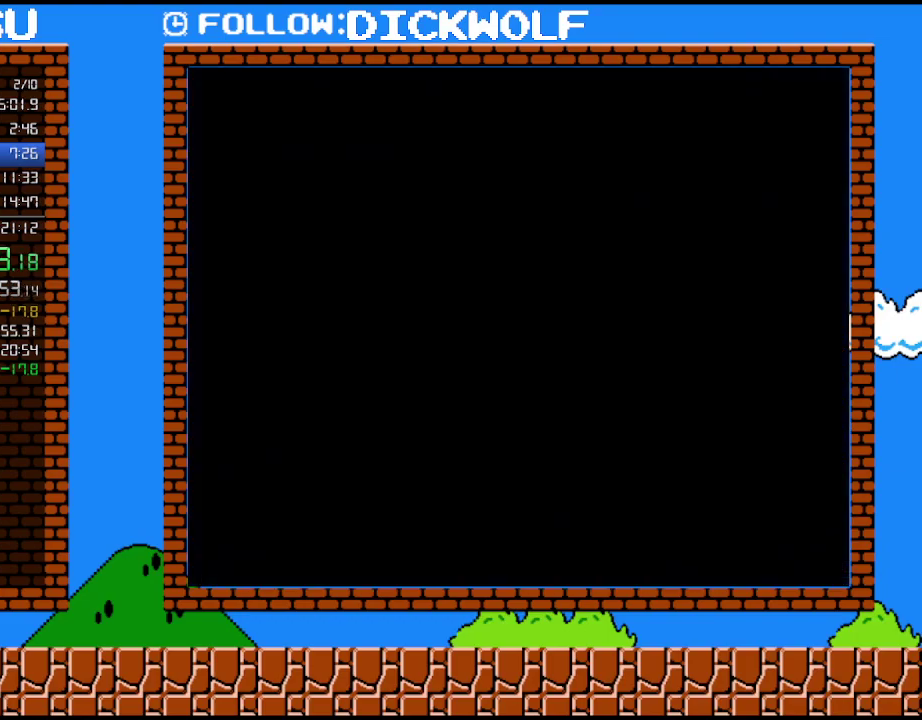
{"buttons": ["B", "DPAD_LEFT"], "events": []}
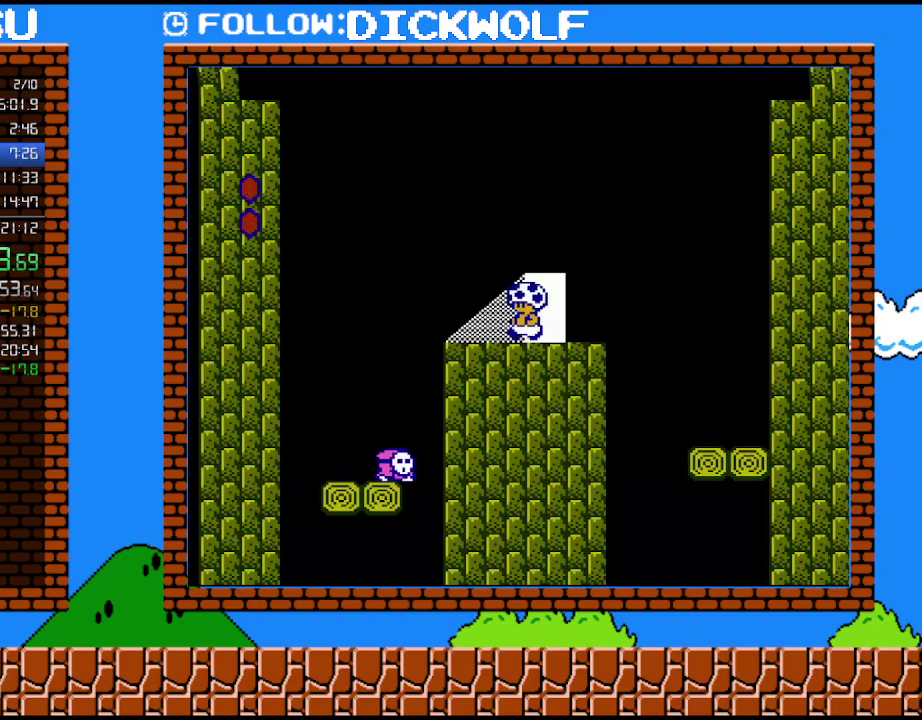
{"buttons": ["B", "DPAD_RIGHT"], "events": [[317, "DPAD_LEFT", "up"], [317, "DPAD_RIGHT", "down"]]}
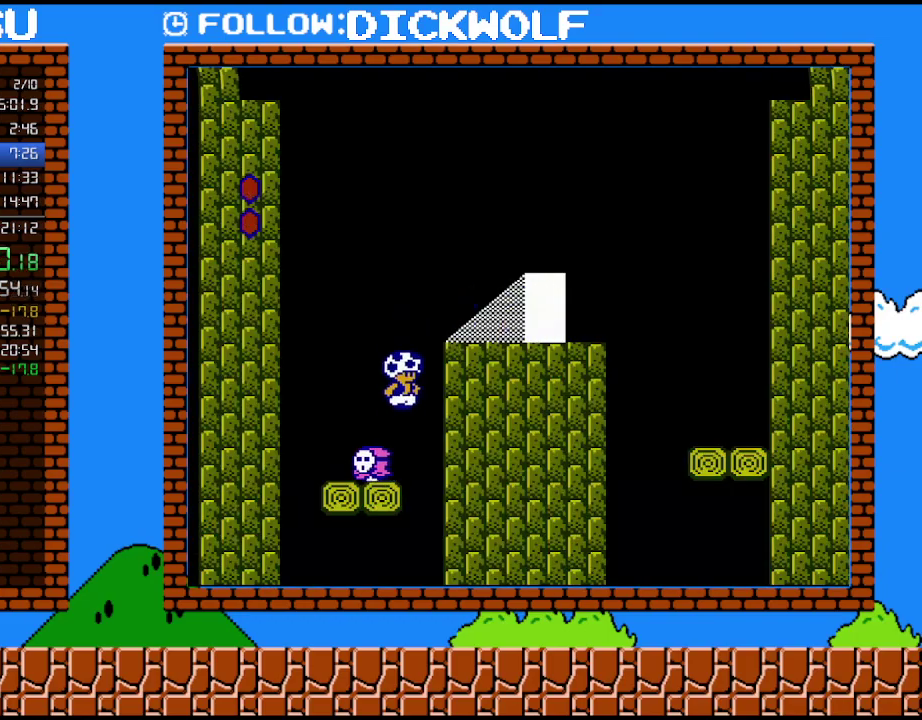
{"buttons": ["B"], "events": [[383, "DPAD_RIGHT", "up"]]}
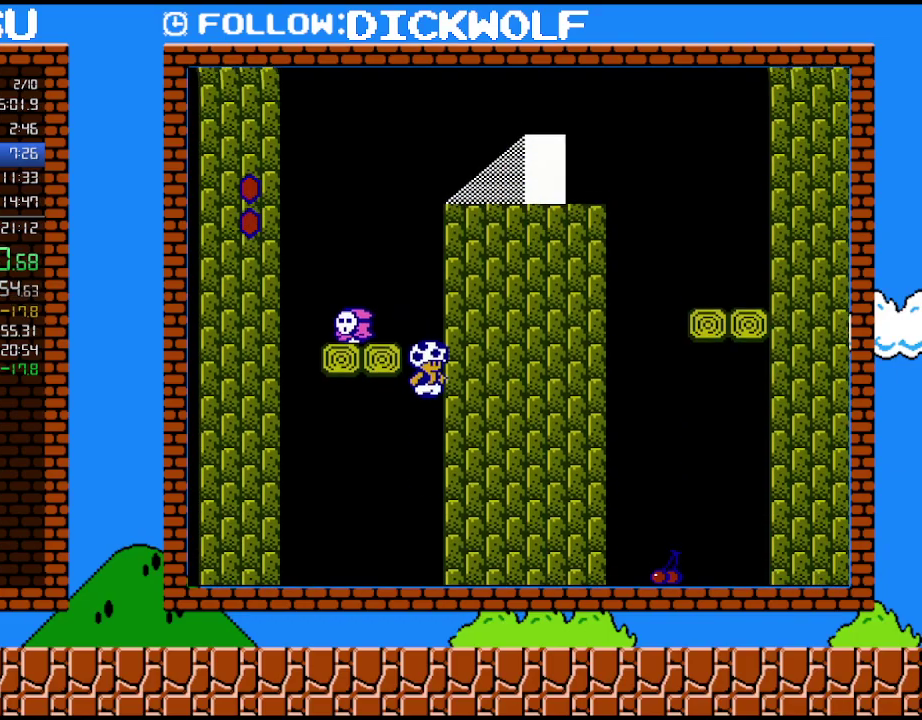
{"buttons": ["B"], "events": []}
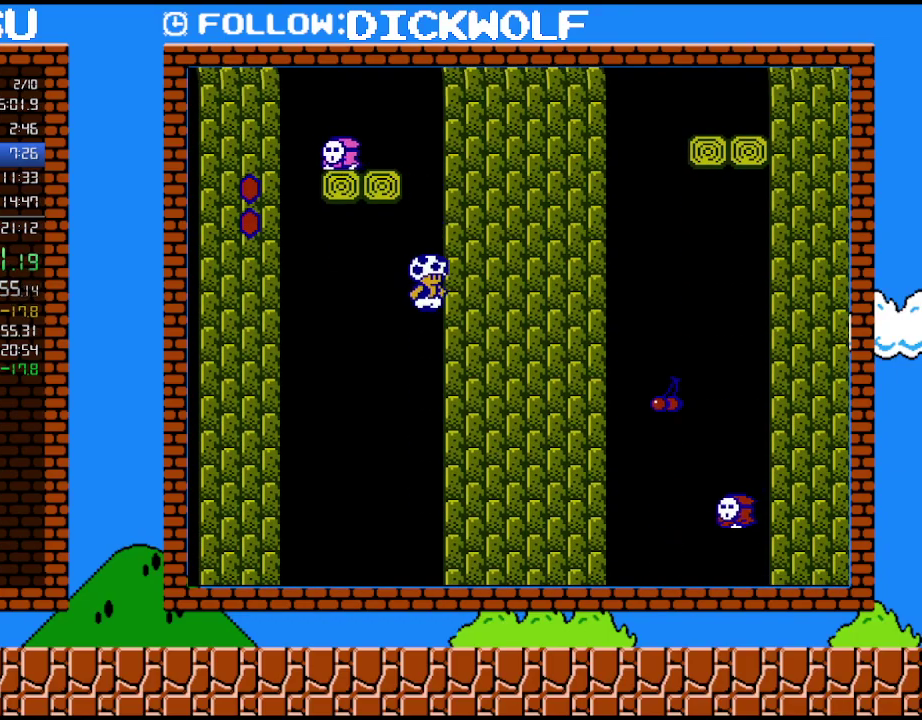
{"buttons": ["B"], "events": []}
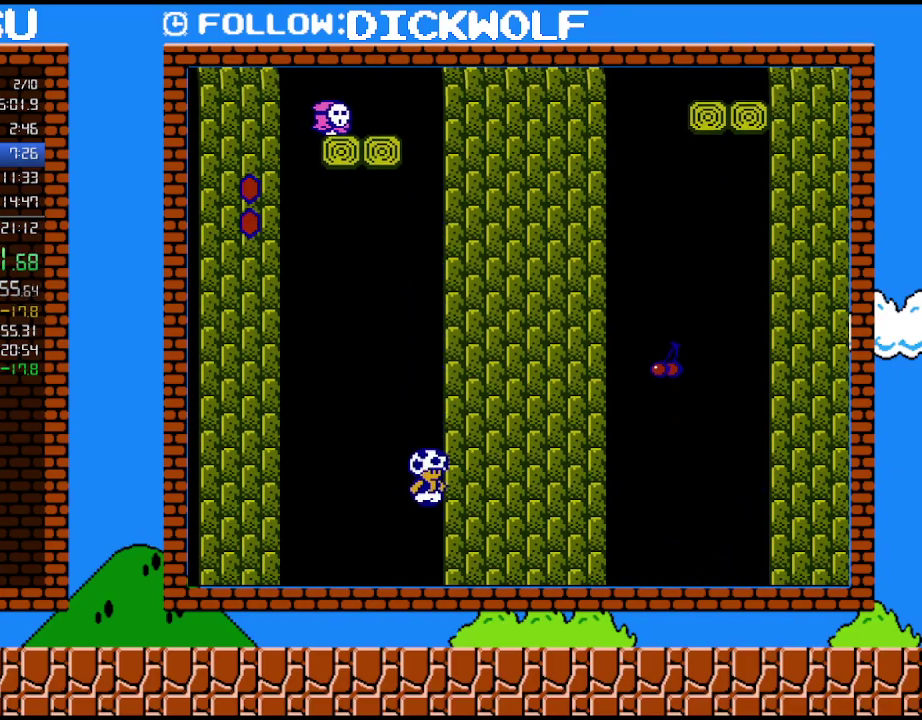
{"buttons": ["B"], "events": []}
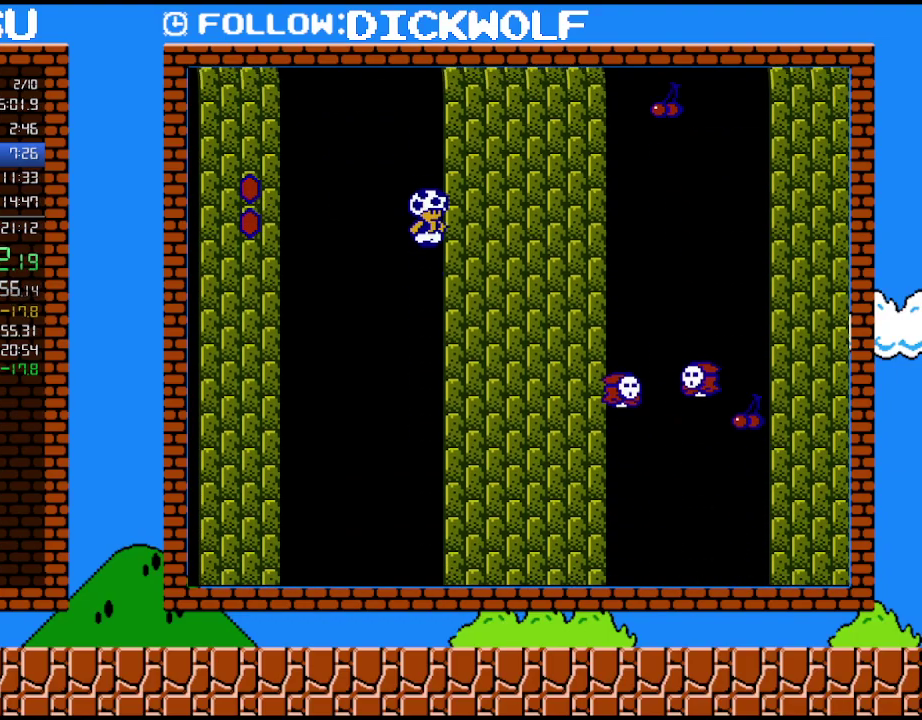
{"buttons": [], "events": [[17, "B", "up"]]}
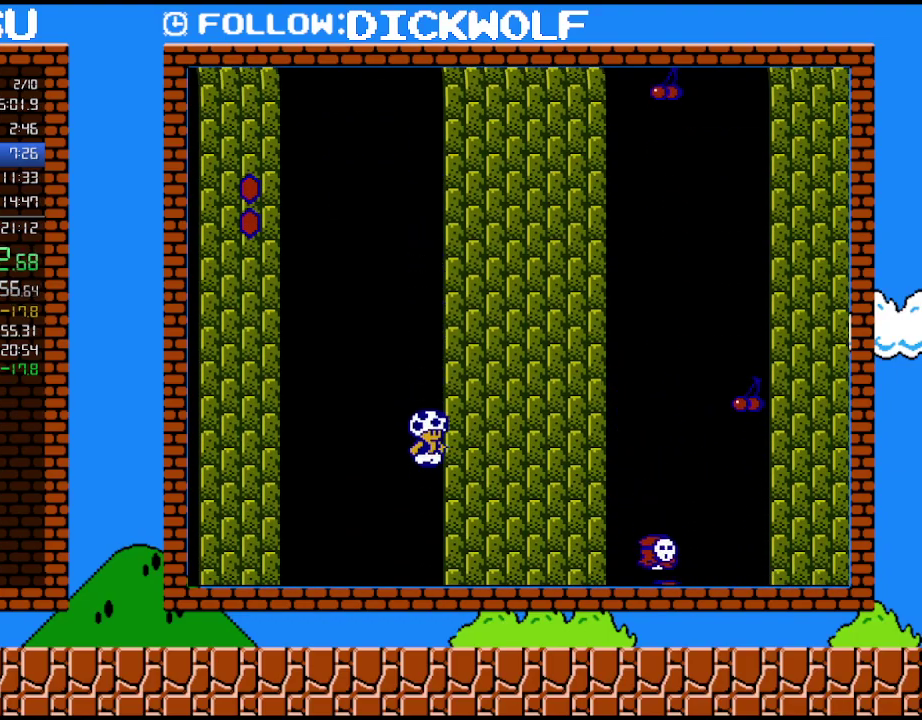
{"buttons": [], "events": []}
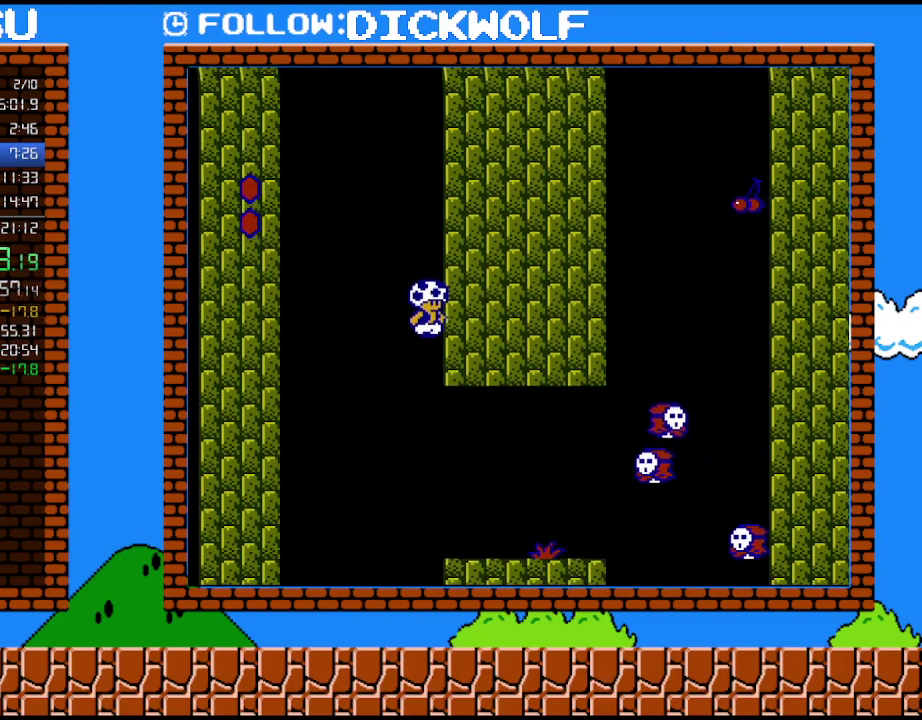
{"buttons": [], "events": []}
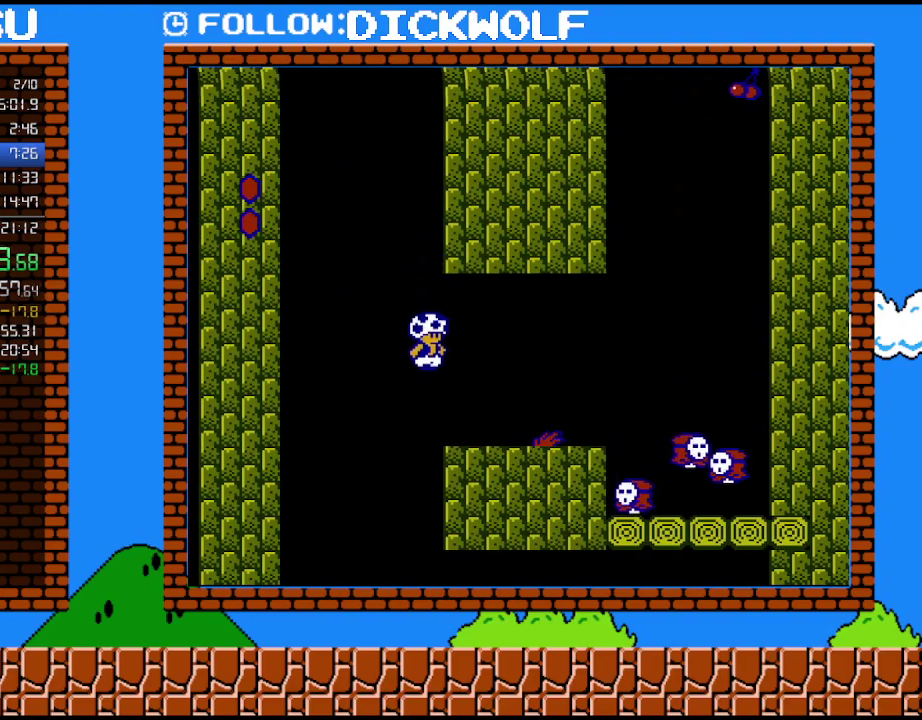
{"buttons": [], "events": []}
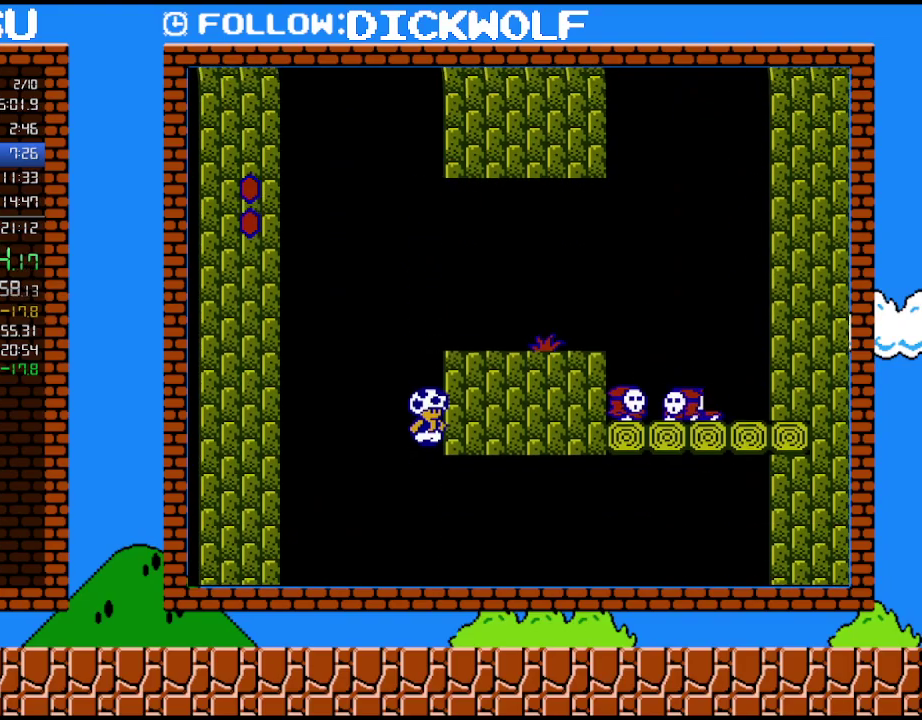
{"buttons": [], "events": []}
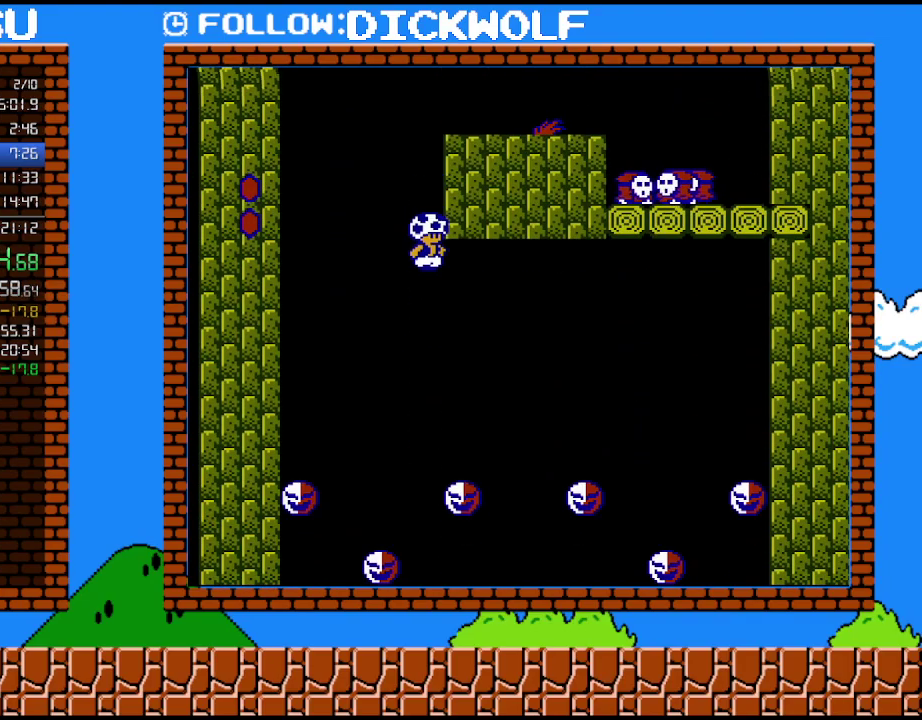
{"buttons": ["B", "DPAD_RIGHT"], "events": [[167, "B", "down"], [233, "DPAD_RIGHT", "down"]]}
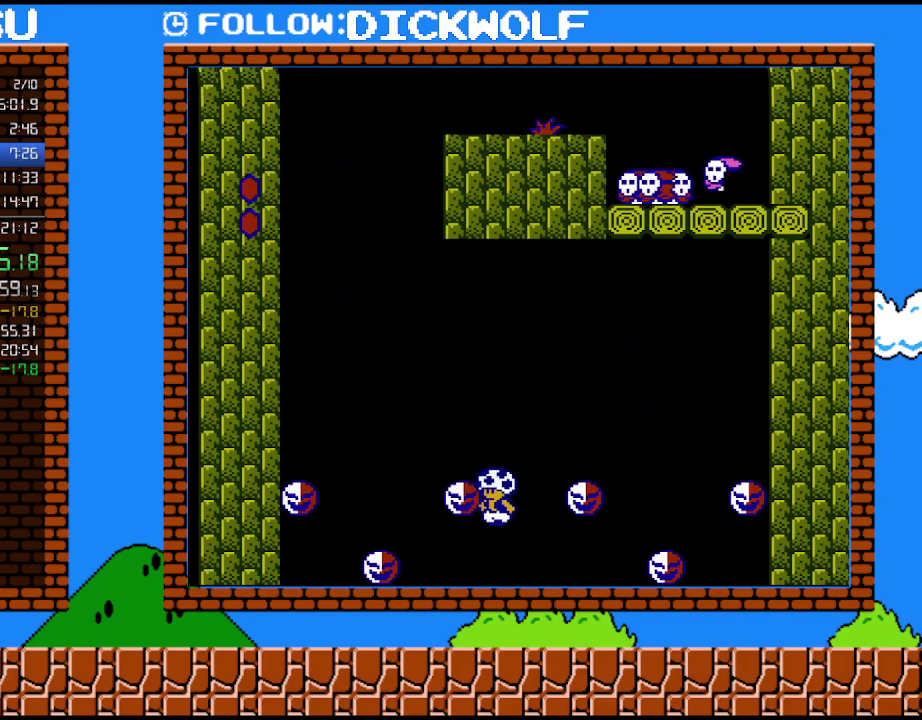
{"buttons": ["B"], "events": [[50, "DPAD_LEFT", "down"], [50, "DPAD_RIGHT", "up"], [100, "DPAD_LEFT", "up"]]}
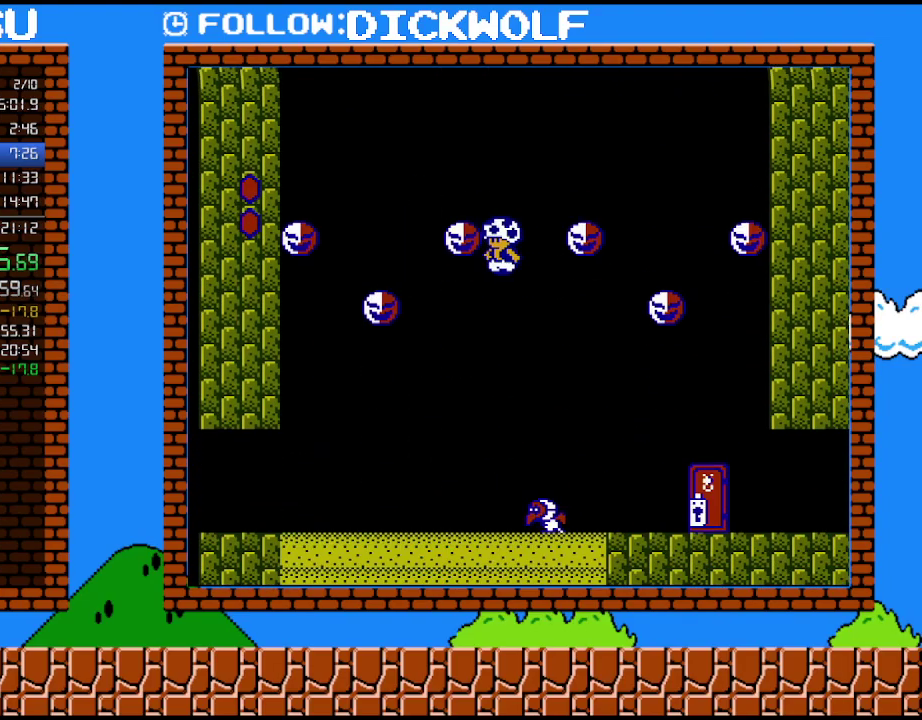
{"buttons": ["B", "DPAD_LEFT"], "events": [[483, "DPAD_LEFT", "down"]]}
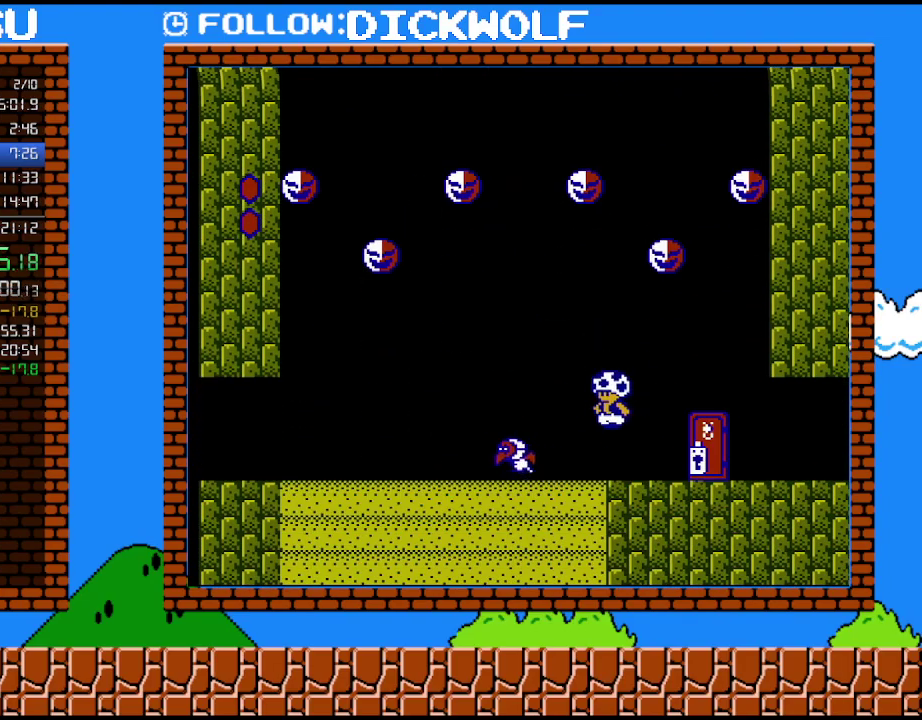
{"buttons": ["B"], "events": [[50, "B", "up"], [383, "DPAD_LEFT", "up"], [450, "B", "down"]]}
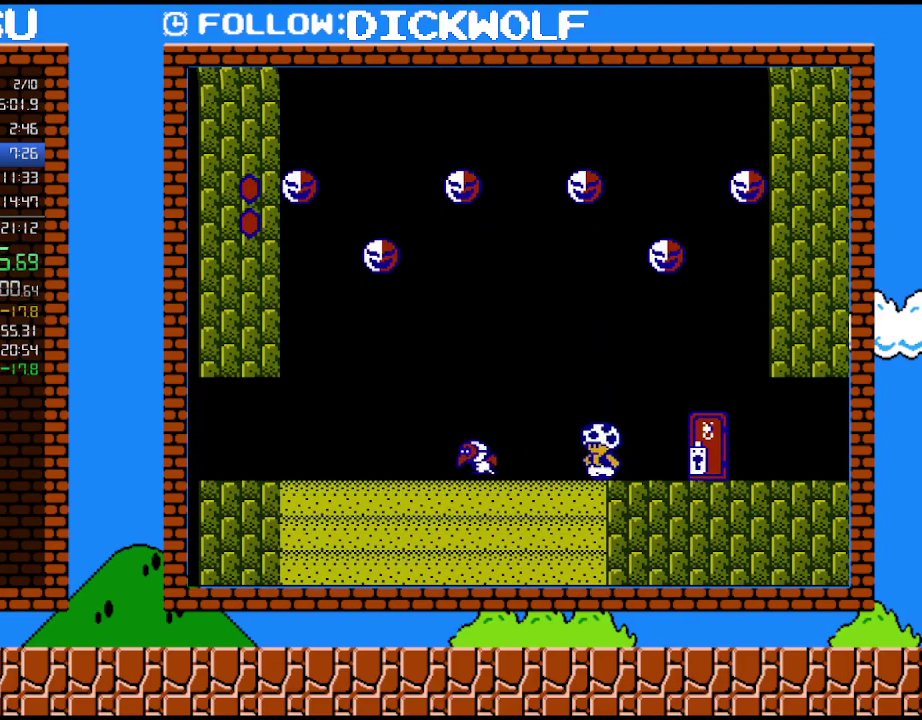
{"buttons": [], "events": [[133, "DPAD_LEFT", "down"], [167, "B", "up"], [233, "B", "down"], [233, "DPAD_LEFT", "up"], [450, "B", "up"]]}
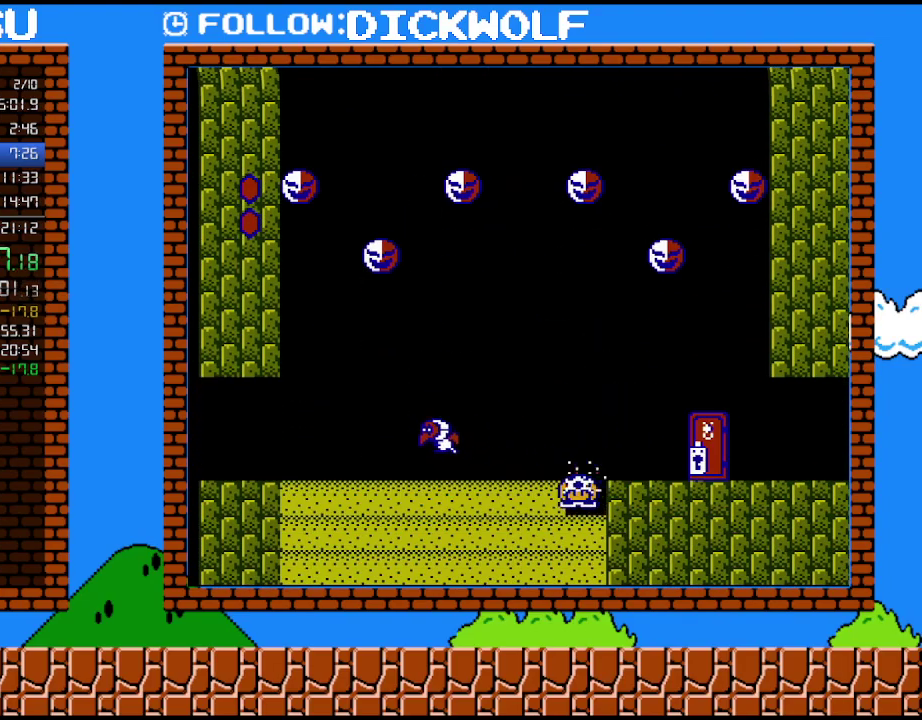
{"buttons": ["B"], "events": [[17, "DPAD_RIGHT", "down"], [100, "DPAD_RIGHT", "up"], [333, "B", "down"]]}
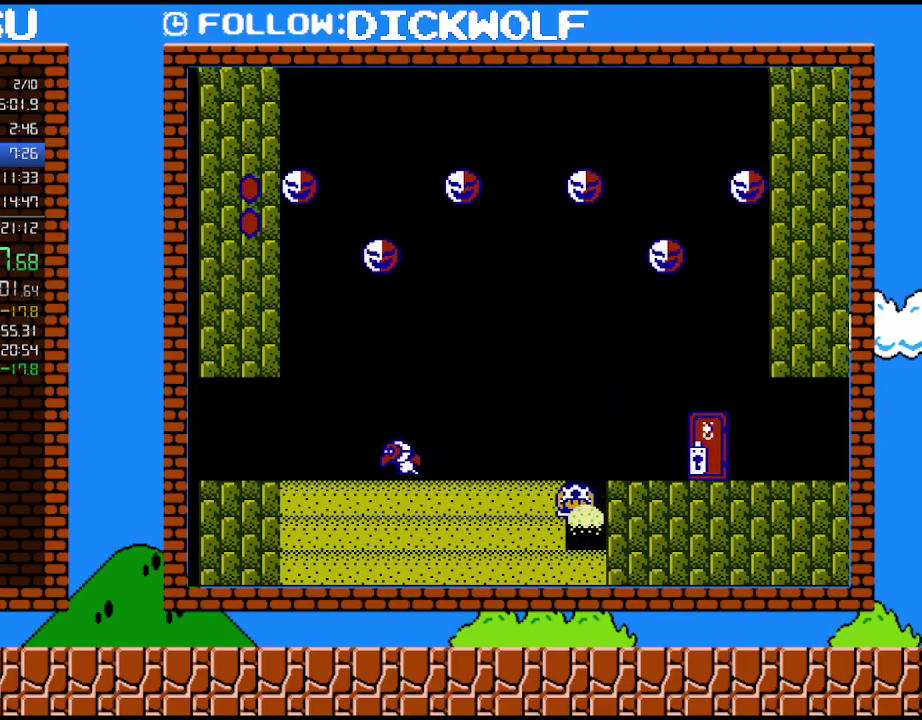
{"buttons": [], "events": [[17, "B", "up"]]}
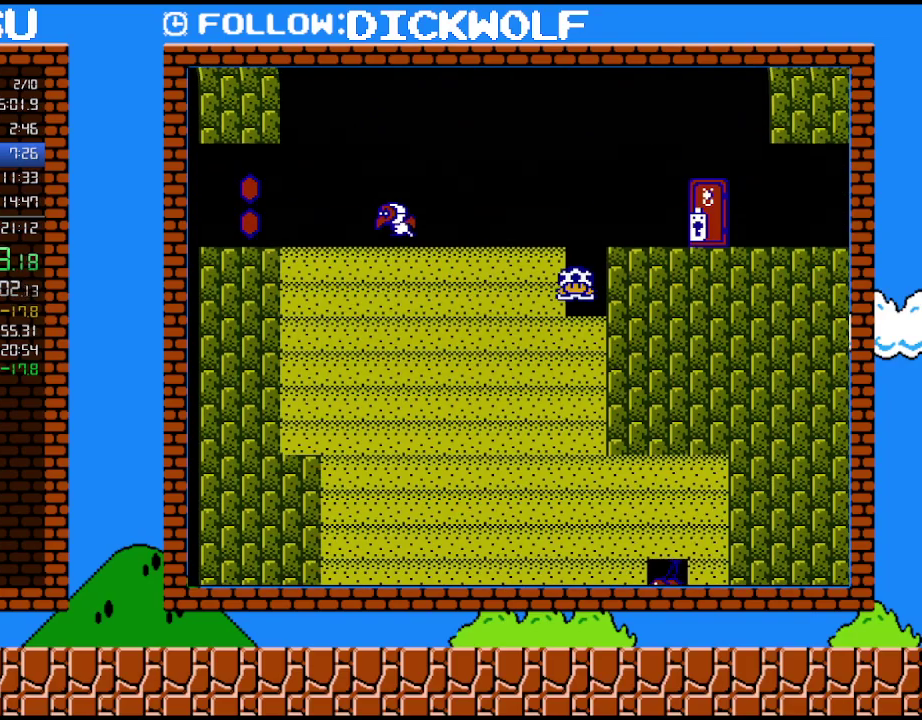
{"buttons": ["B"], "events": [[350, "B", "down"]]}
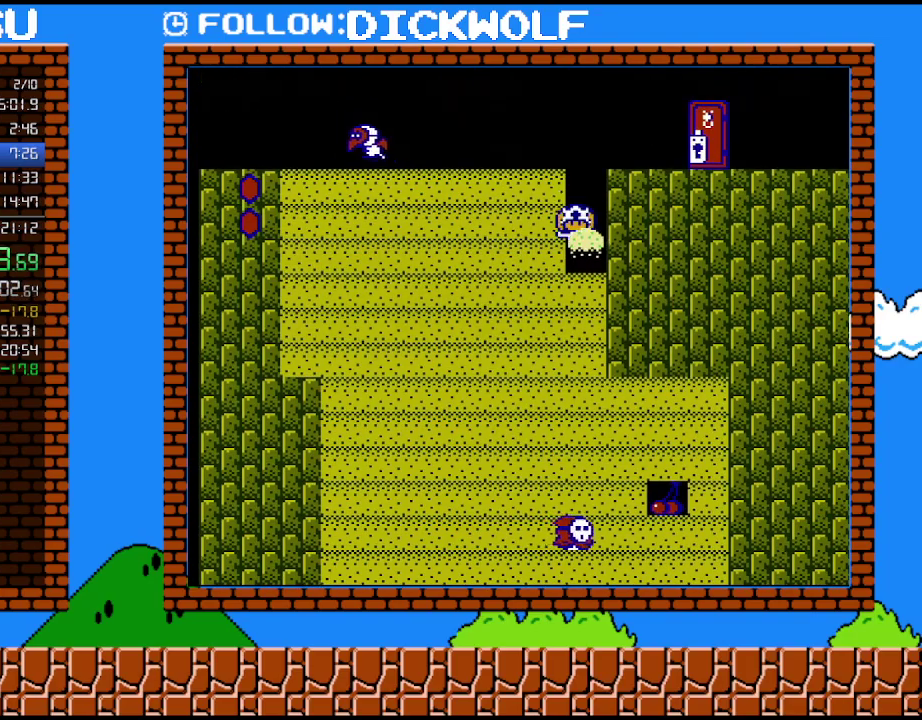
{"buttons": ["B"], "events": [[50, "B", "up"], [417, "B", "down"]]}
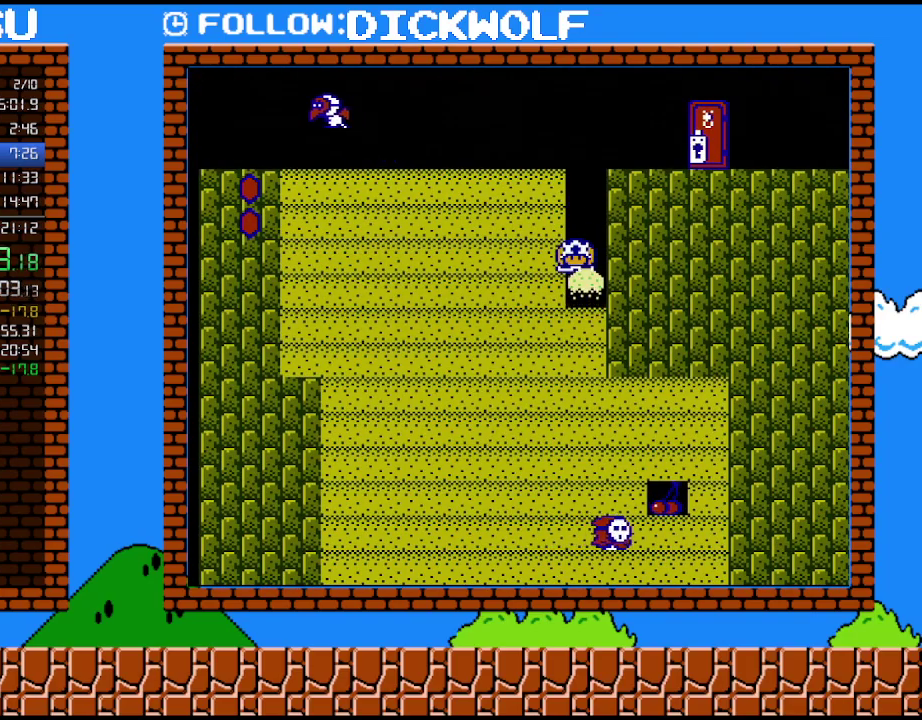
{"buttons": [], "events": [[133, "B", "up"]]}
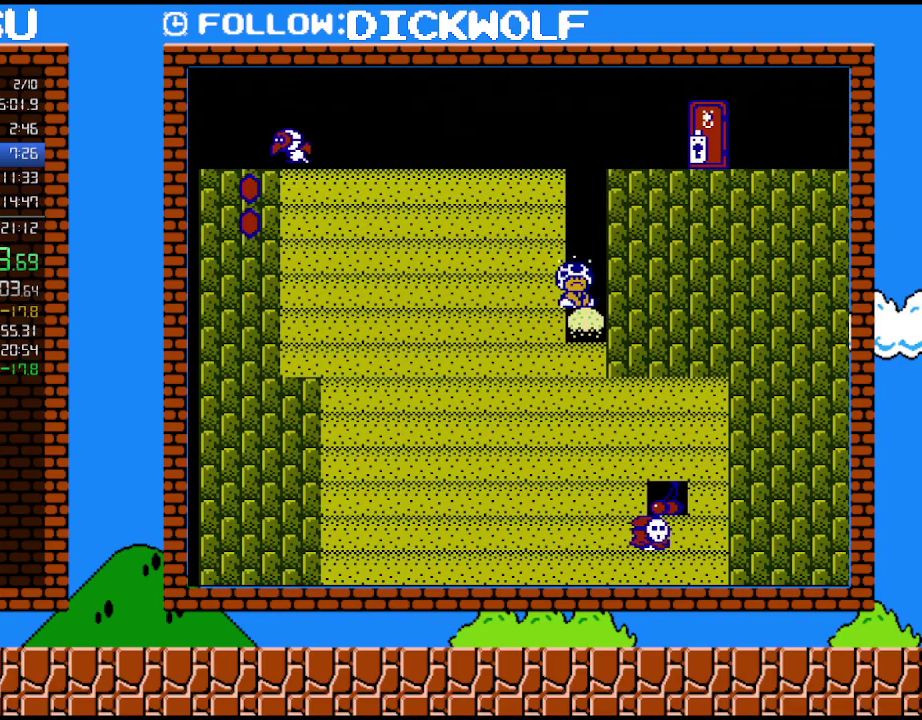
{"buttons": [], "events": [[17, "B", "down"], [167, "B", "up"]]}
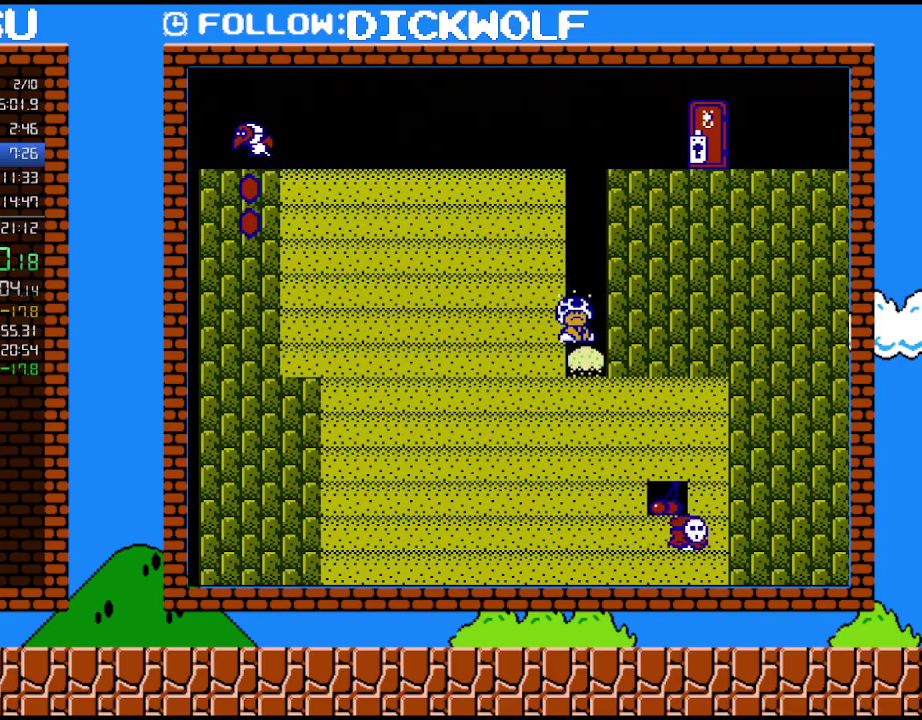
{"buttons": [], "events": [[50, "B", "down"], [267, "B", "up"]]}